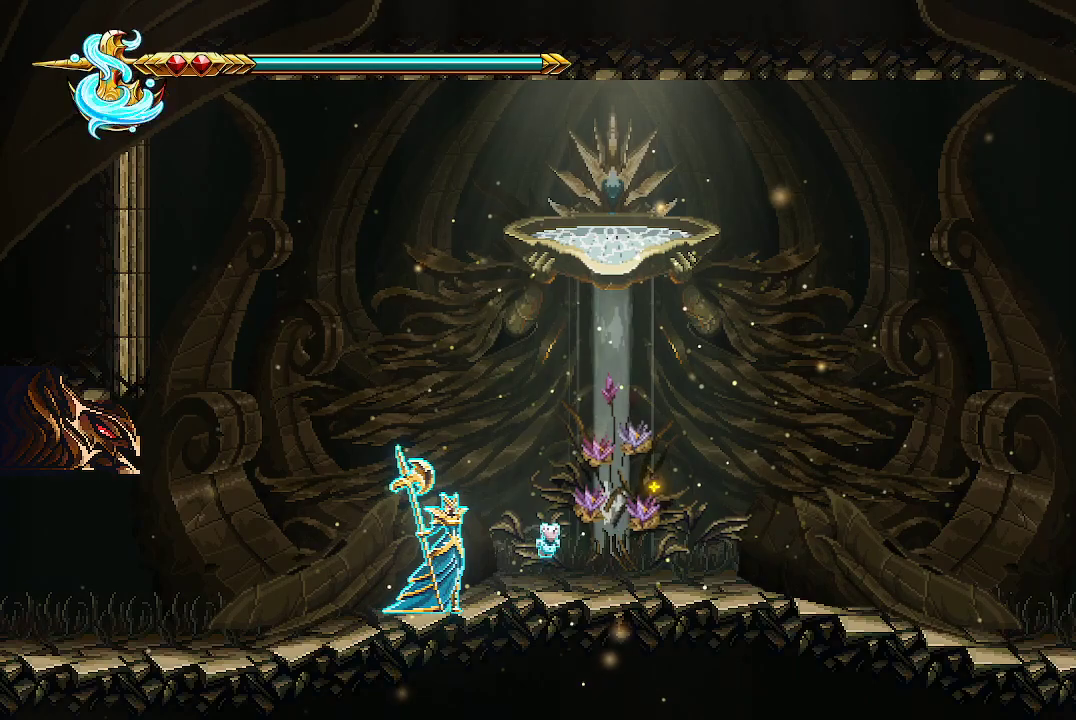
Gameplay with a controller (Xbox layout); each line is a JSON object with the inputs held at the frame after it. "events" lists button and stick changes between this image and that frame as [ms after this image, input, new state], when the widget could be followed in between.
{"buttons": [], "left_stick": "left", "right_stick": "center", "events": []}
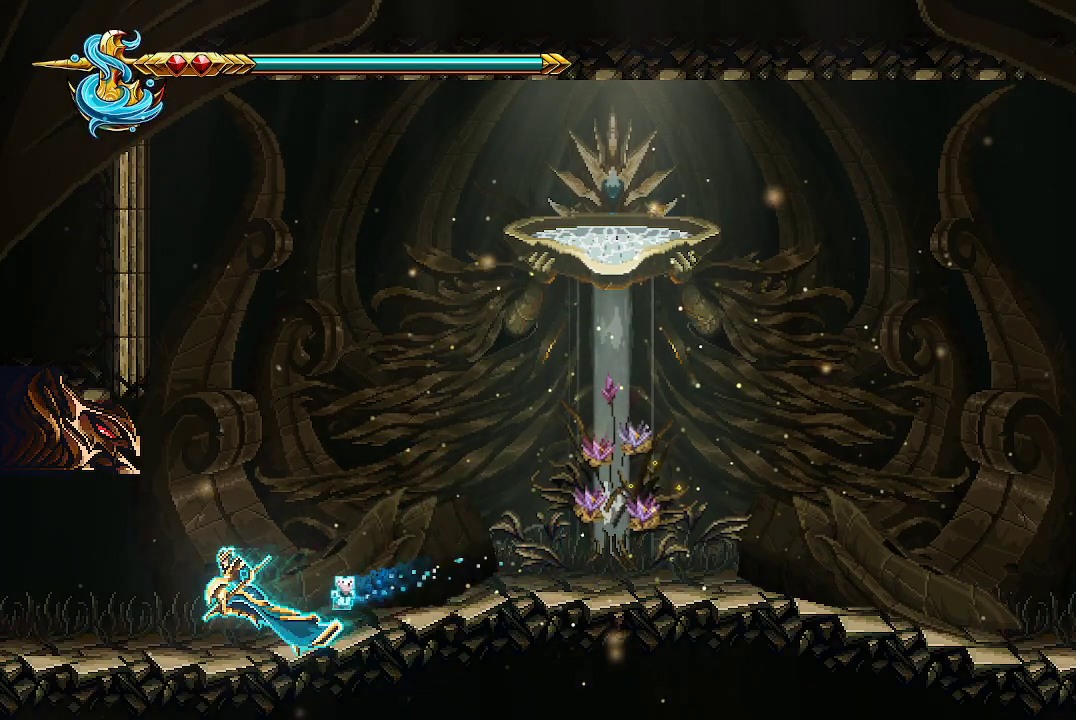
{"buttons": [], "left_stick": "left", "right_stick": "center", "events": []}
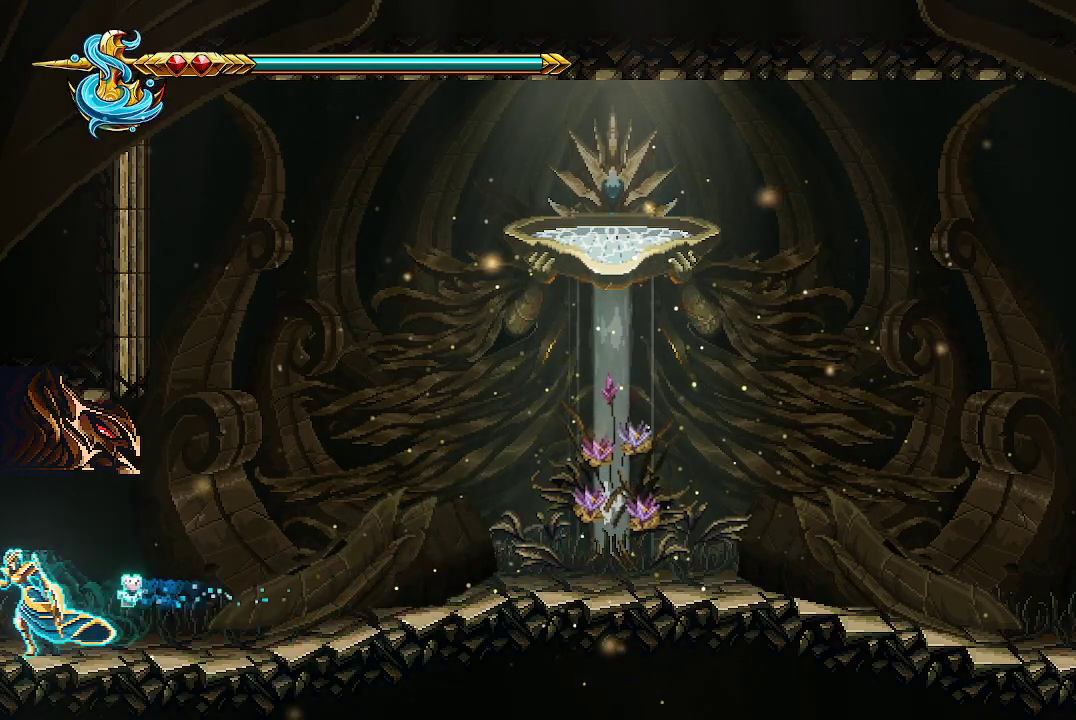
{"buttons": [], "left_stick": "left", "right_stick": "center", "events": []}
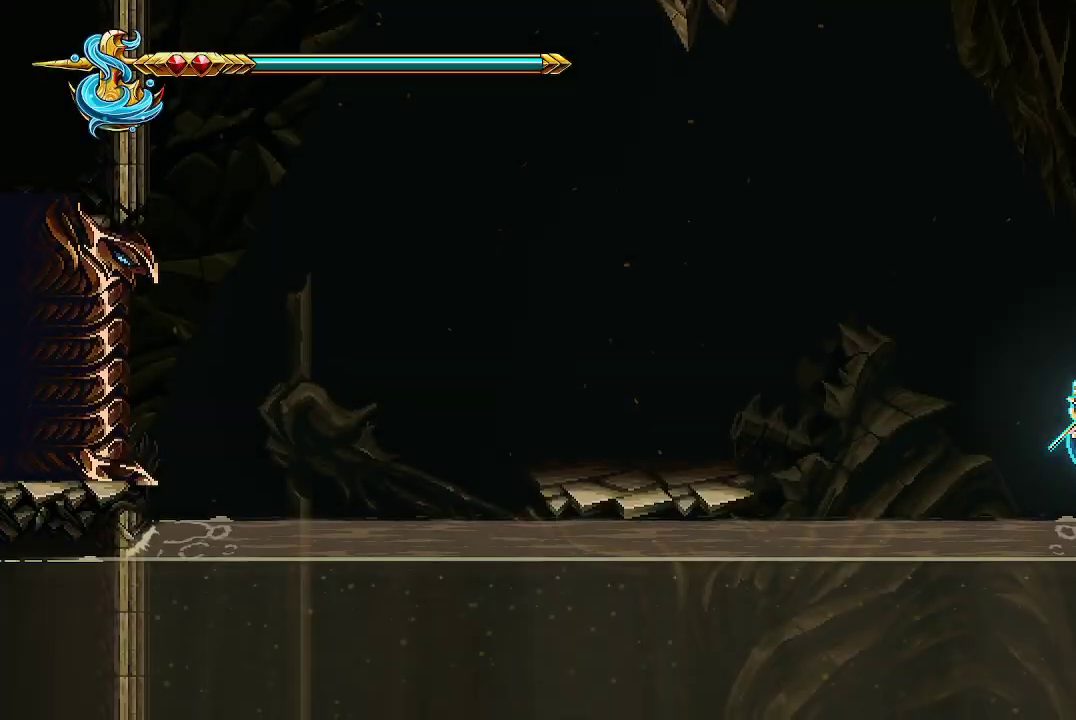
{"buttons": ["A"], "left_stick": "left", "right_stick": "center", "events": [[200, "A", "down"]]}
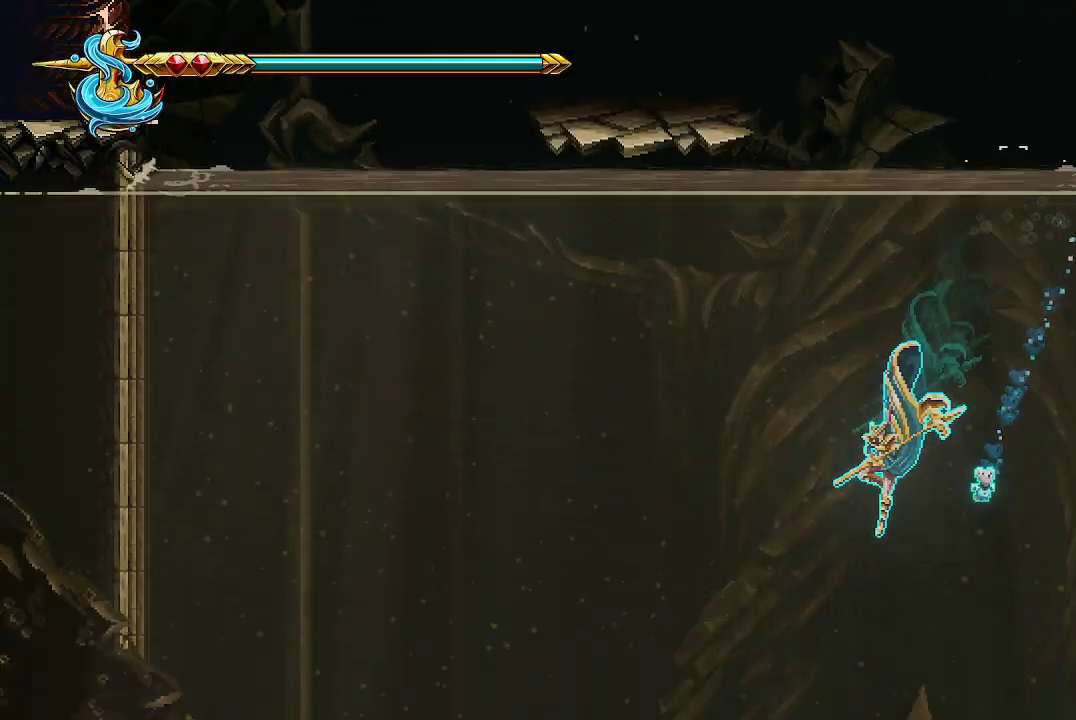
{"buttons": [], "left_stick": "left", "right_stick": "center", "events": [[33, "A", "up"]]}
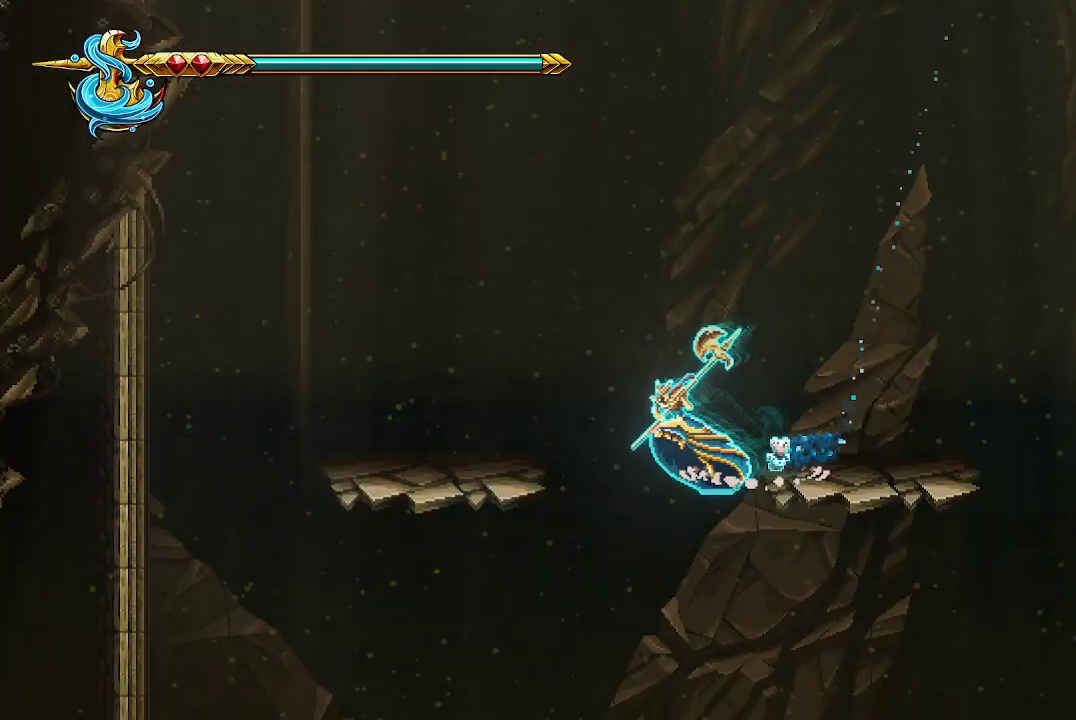
{"buttons": ["A"], "left_stick": "up-left", "right_stick": "center", "events": [[200, "left_stick", "center"], [300, "A", "down"], [333, "left_stick", "left"], [400, "left_stick", "up-left"]]}
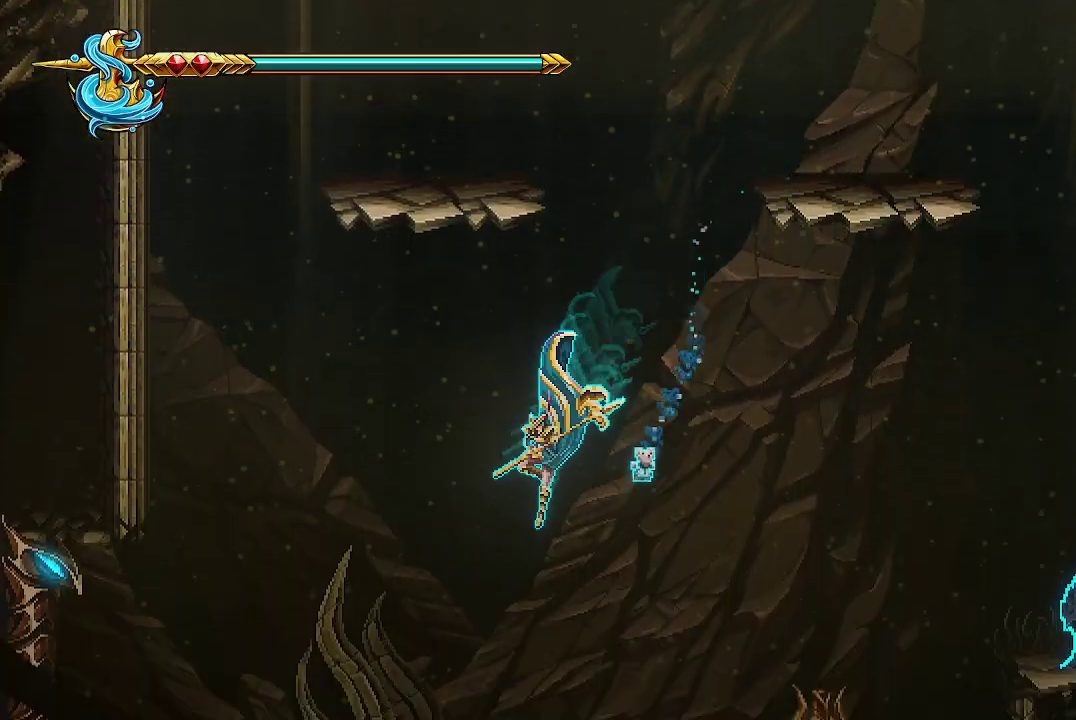
{"buttons": [], "left_stick": "right", "right_stick": "center", "events": [[100, "A", "up"], [300, "left_stick", "center"], [367, "left_stick", "right"]]}
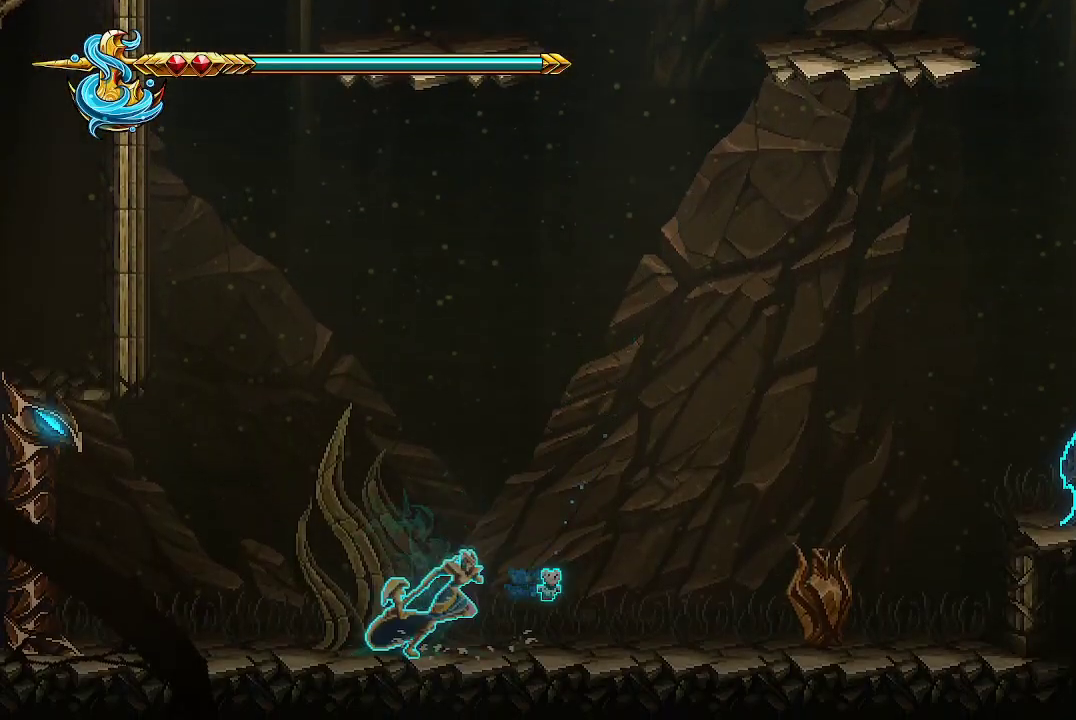
{"buttons": [], "left_stick": "right", "right_stick": "center", "events": [[333, "X", "down"], [500, "X", "up"]]}
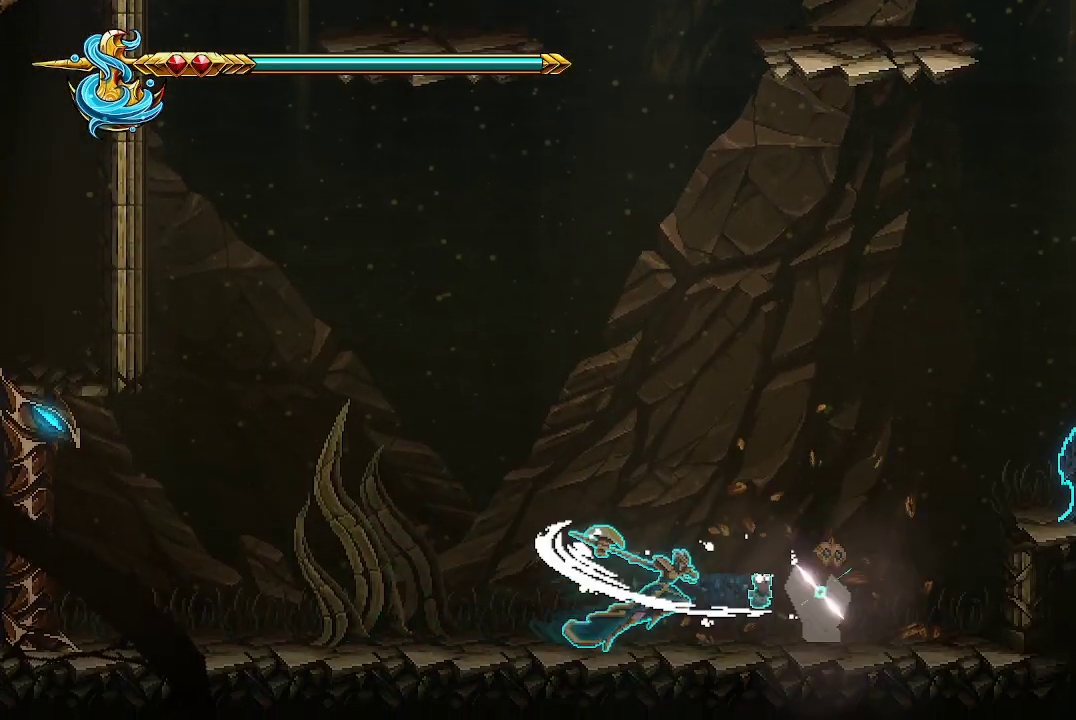
{"buttons": ["A"], "left_stick": "right", "right_stick": "center", "events": [[500, "A", "down"]]}
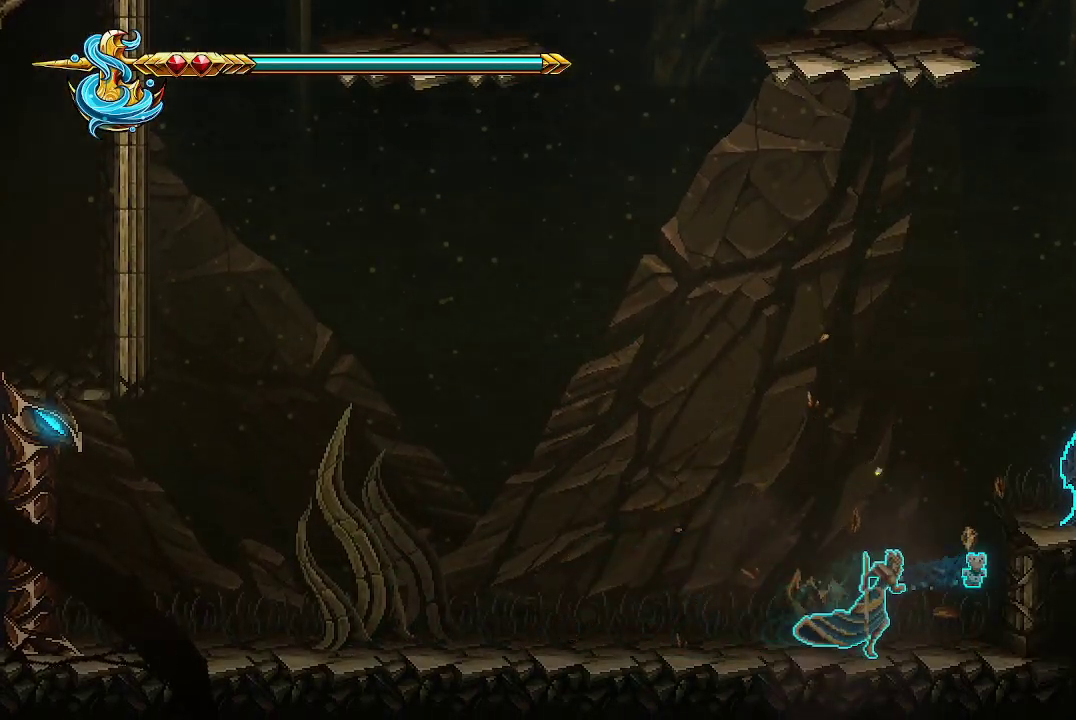
{"buttons": [], "left_stick": "center", "right_stick": "center", "events": [[33, "X", "down"], [100, "A", "up"], [133, "X", "up"], [200, "X", "down"], [300, "X", "up"], [333, "X", "down"], [400, "left_stick", "center"], [467, "X", "up"]]}
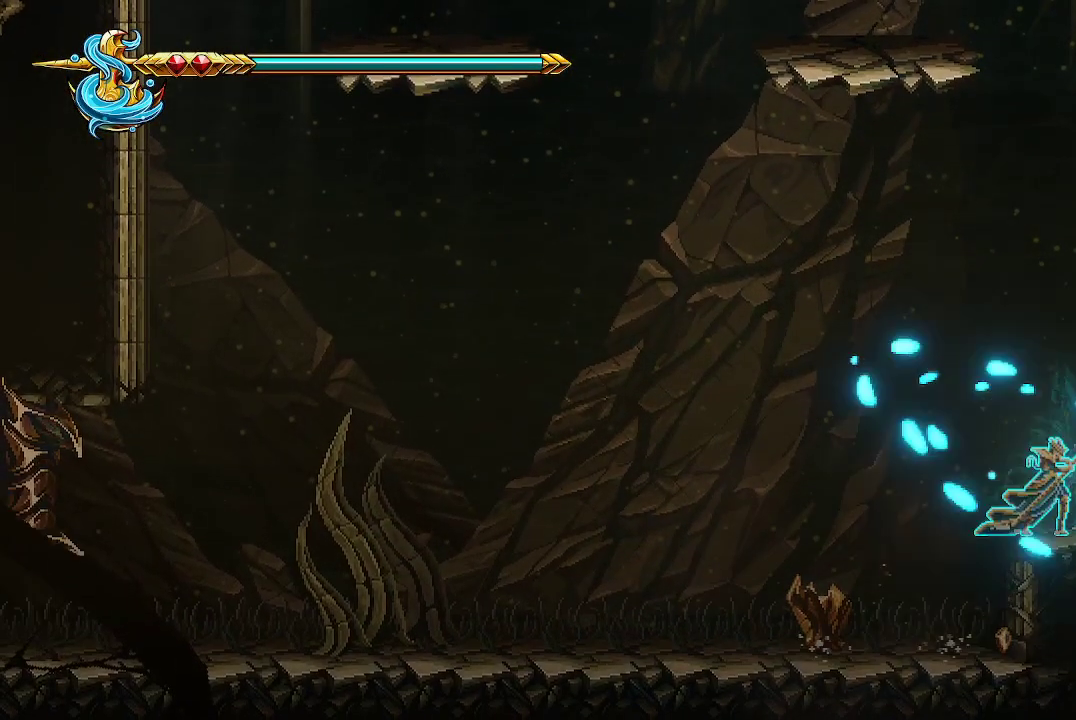
{"buttons": [], "left_stick": "right", "right_stick": "center", "events": [[33, "left_stick", "left"], [367, "left_stick", "right"]]}
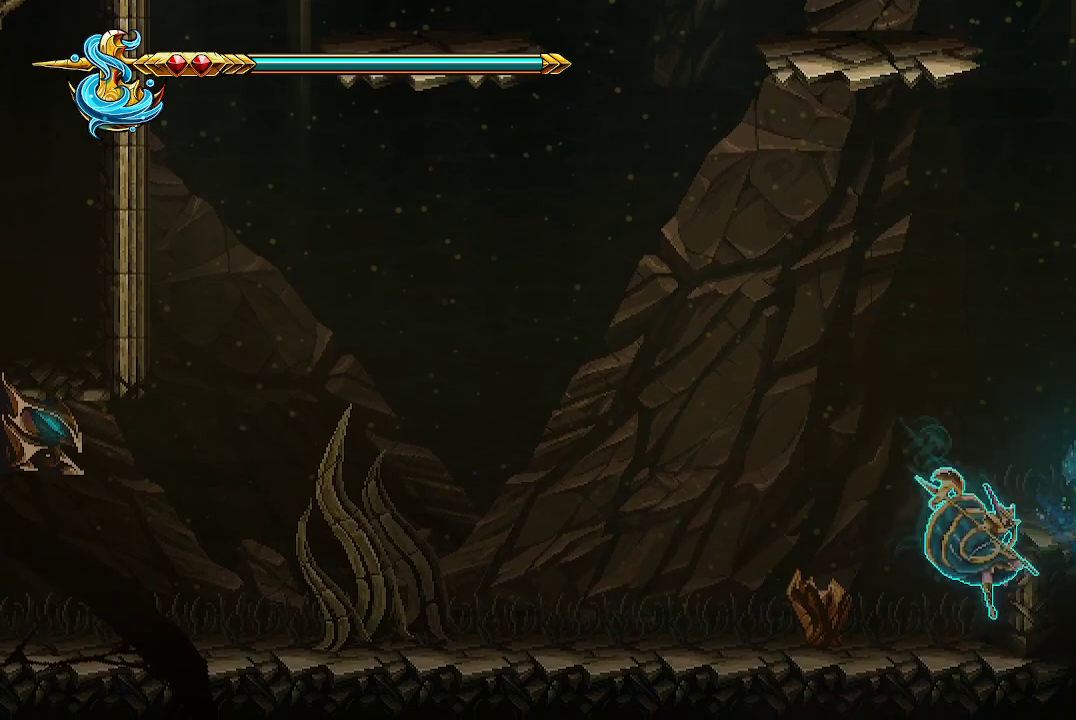
{"buttons": ["A"], "left_stick": "right", "right_stick": "center", "events": [[133, "left_stick", "left"], [367, "left_stick", "right"], [433, "A", "down"]]}
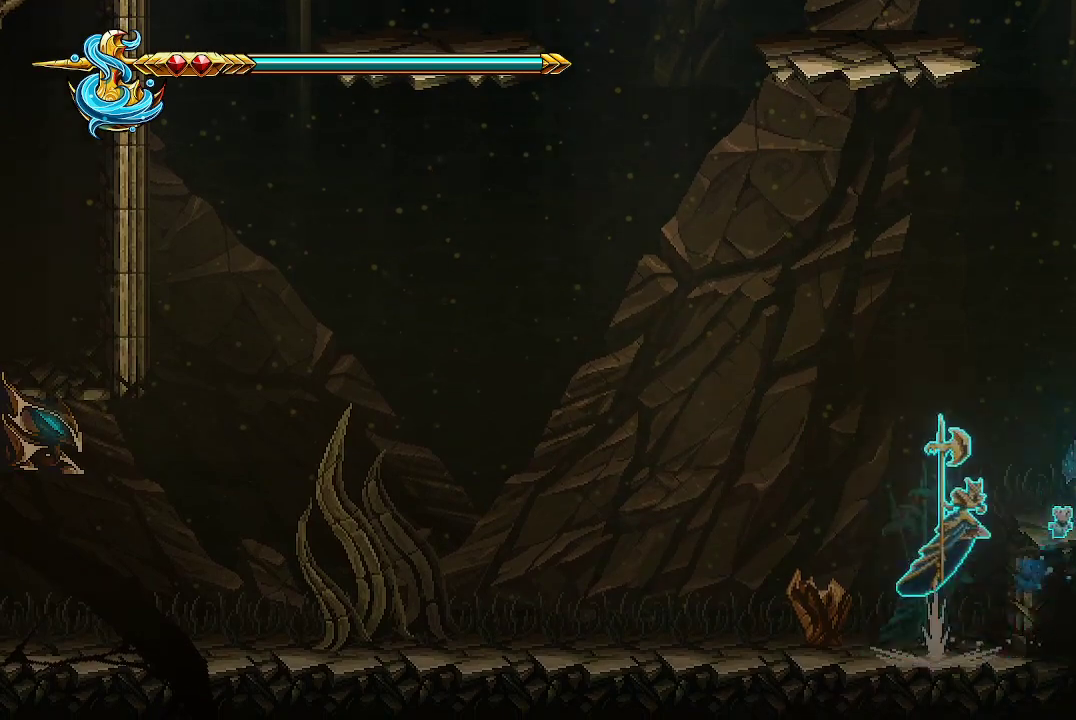
{"buttons": ["X"], "left_stick": "right", "right_stick": "center", "events": [[67, "X", "down"], [267, "A", "up"], [267, "X", "up"], [300, "X", "down"], [400, "X", "up"], [433, "X", "down"]]}
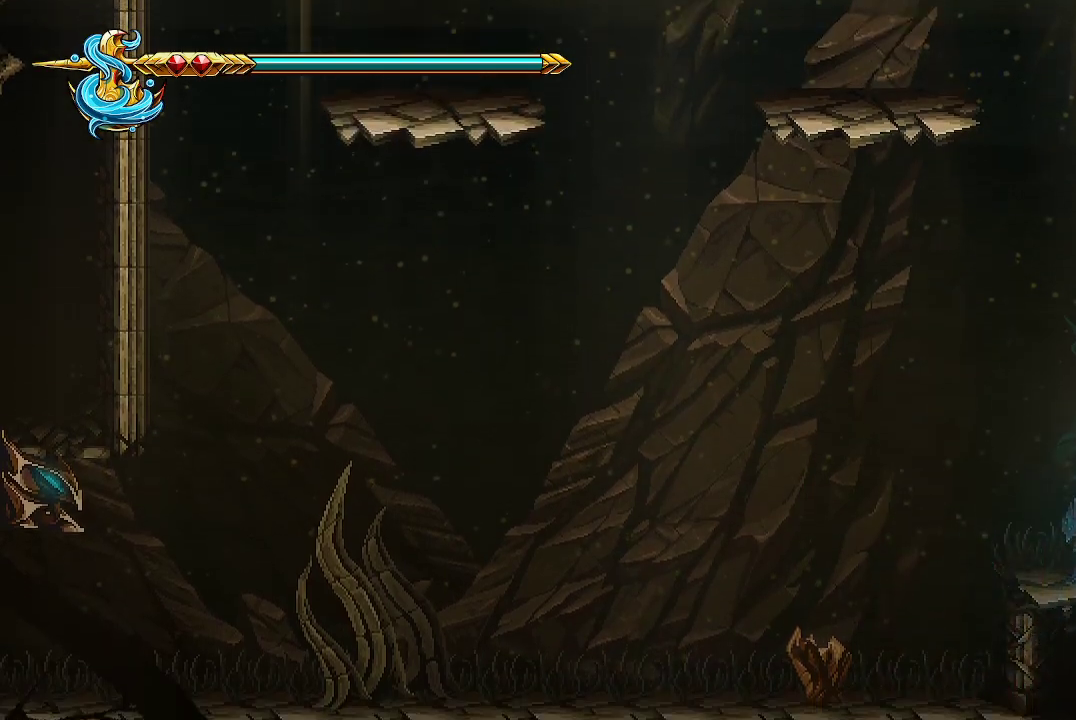
{"buttons": ["A", "X"], "left_stick": "center", "right_stick": "center", "events": [[33, "X", "up"], [67, "left_stick", "center"], [233, "A", "down"], [333, "X", "down"]]}
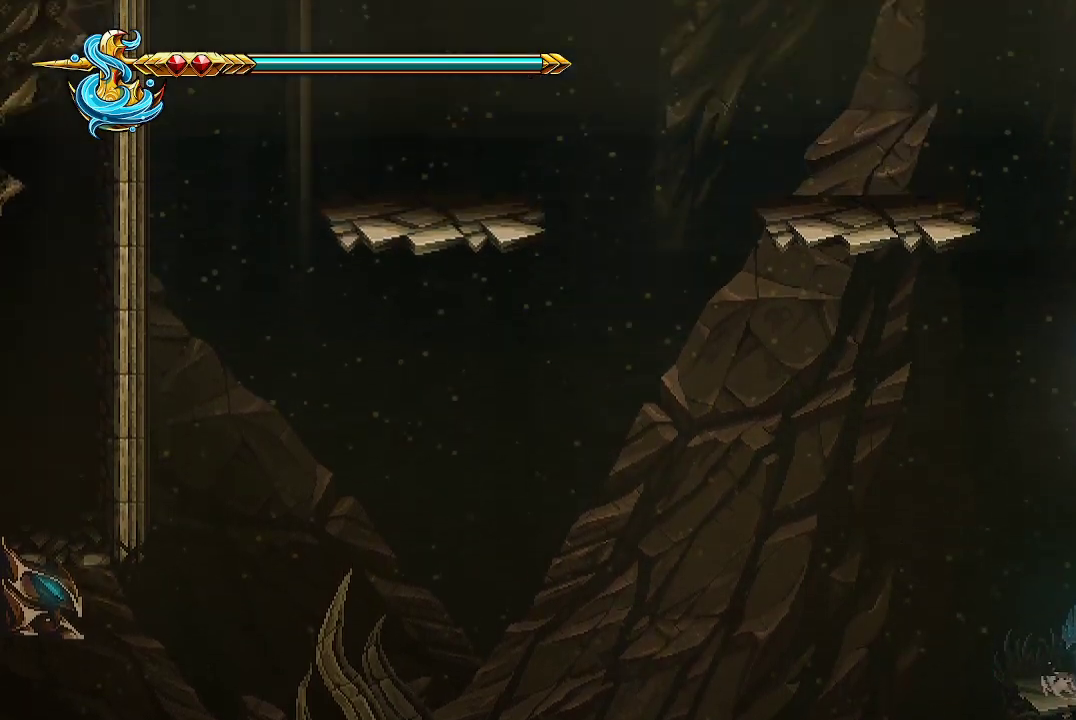
{"buttons": [], "left_stick": "left", "right_stick": "center", "events": [[33, "A", "up"], [67, "X", "up"], [100, "left_stick", "left"], [133, "X", "down"], [200, "X", "up"], [267, "X", "down"], [400, "X", "up"]]}
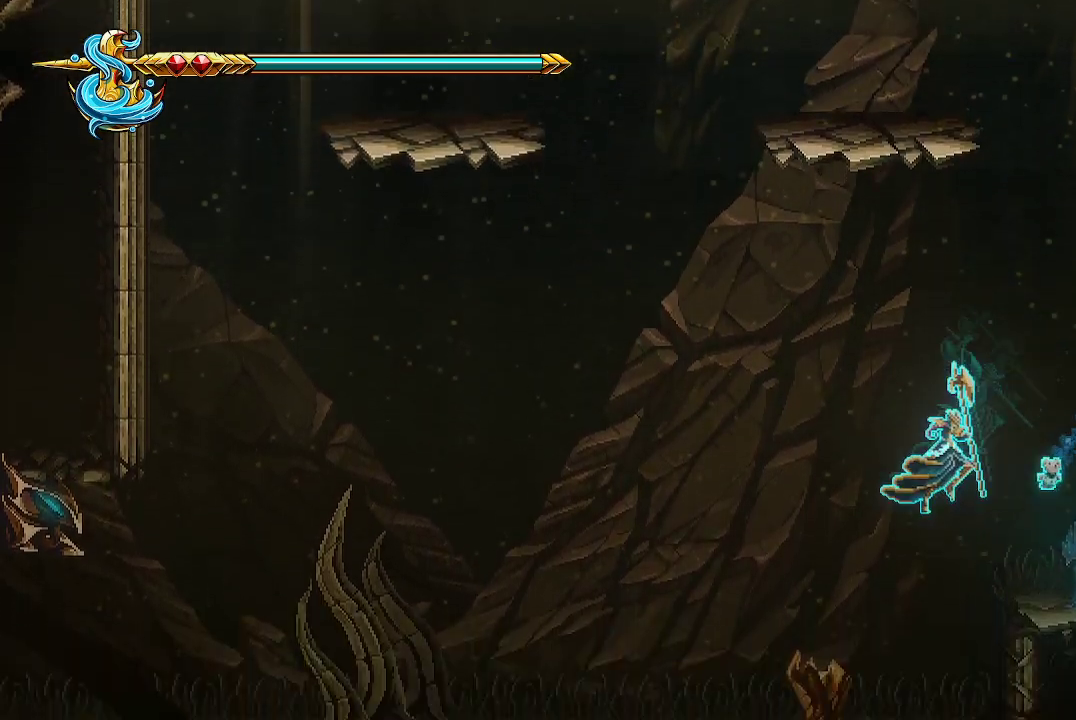
{"buttons": [], "left_stick": "left", "right_stick": "center", "events": []}
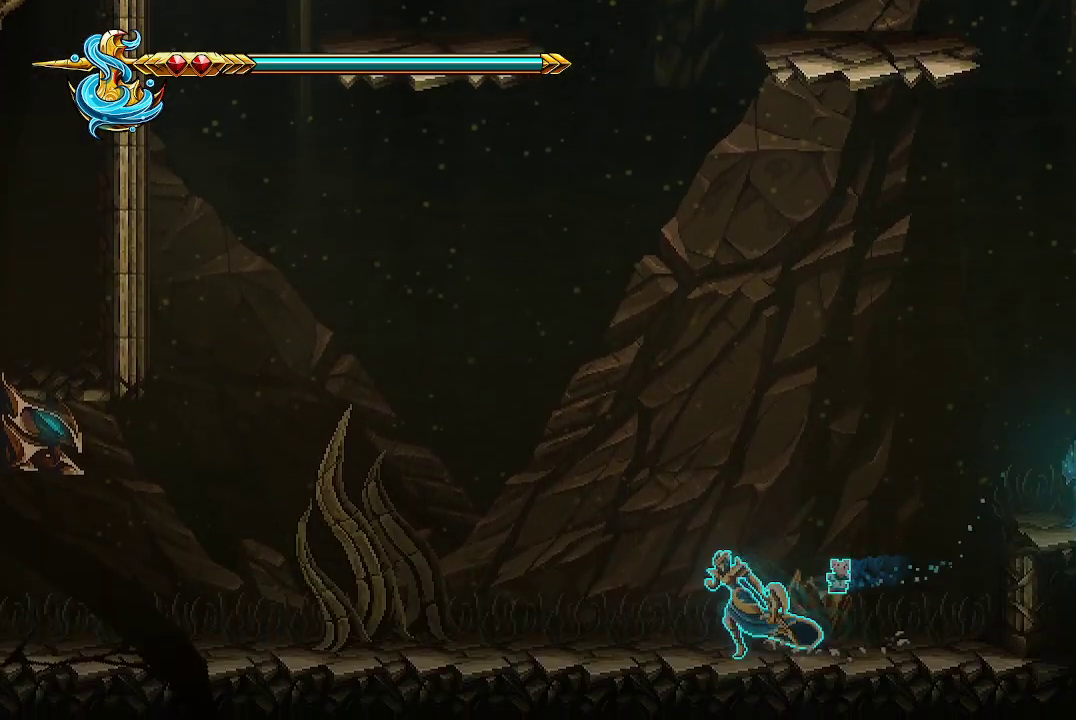
{"buttons": [], "left_stick": "left", "right_stick": "center", "events": []}
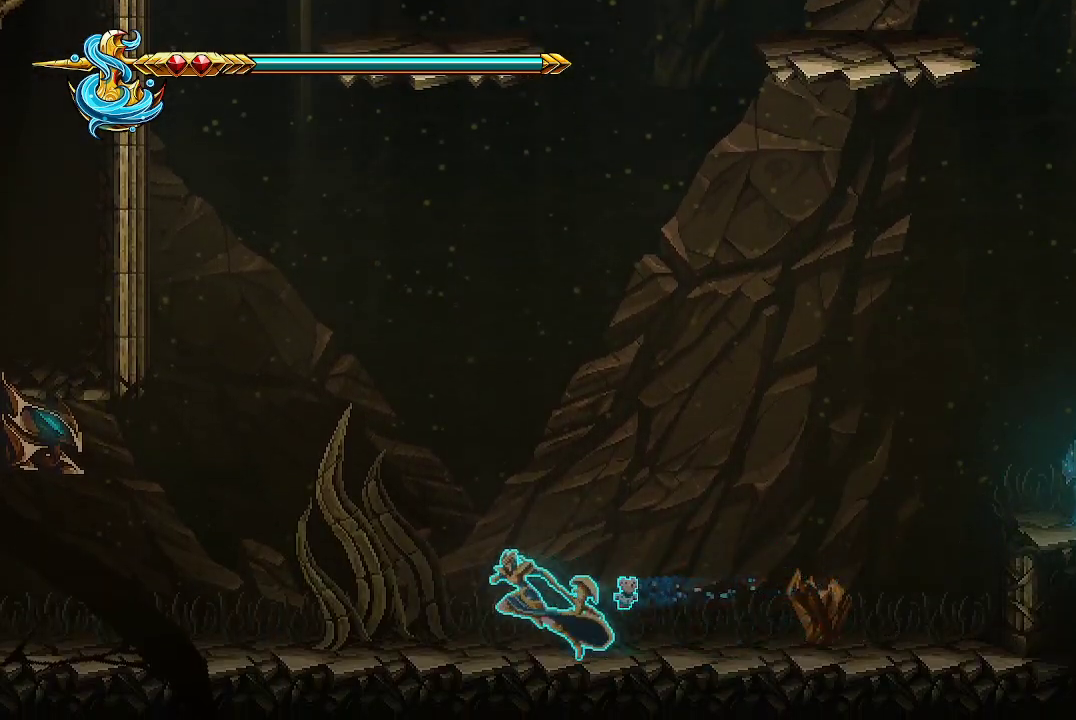
{"buttons": [], "left_stick": "left", "right_stick": "center", "events": []}
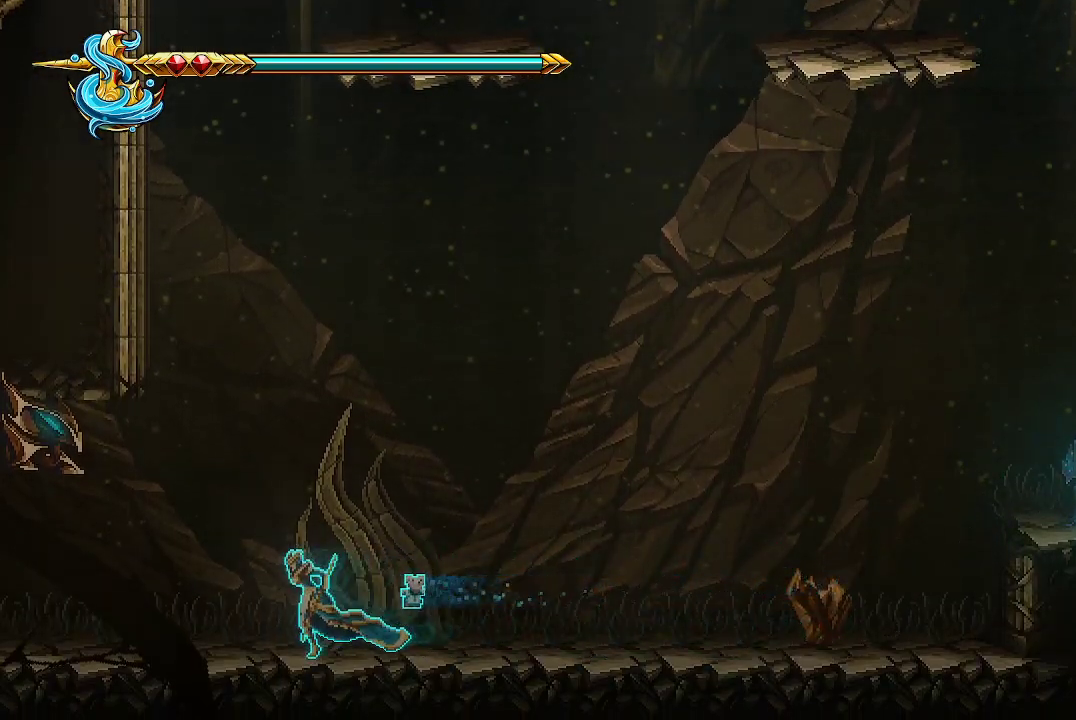
{"buttons": [], "left_stick": "left", "right_stick": "center", "events": []}
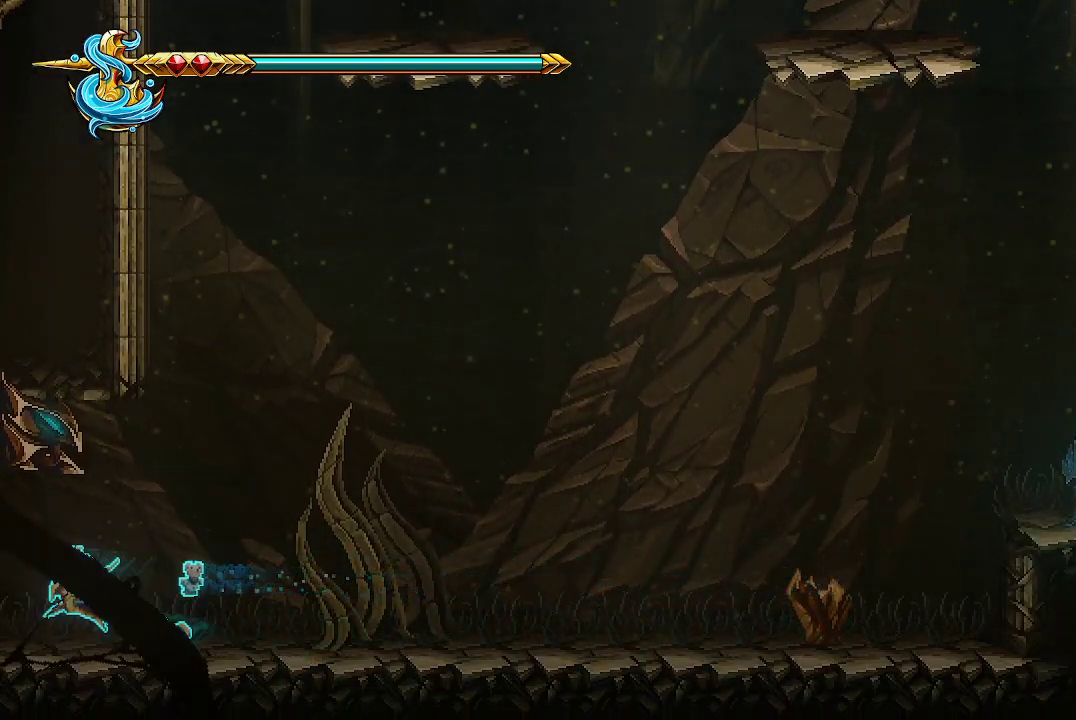
{"buttons": [], "left_stick": "left", "right_stick": "center", "events": []}
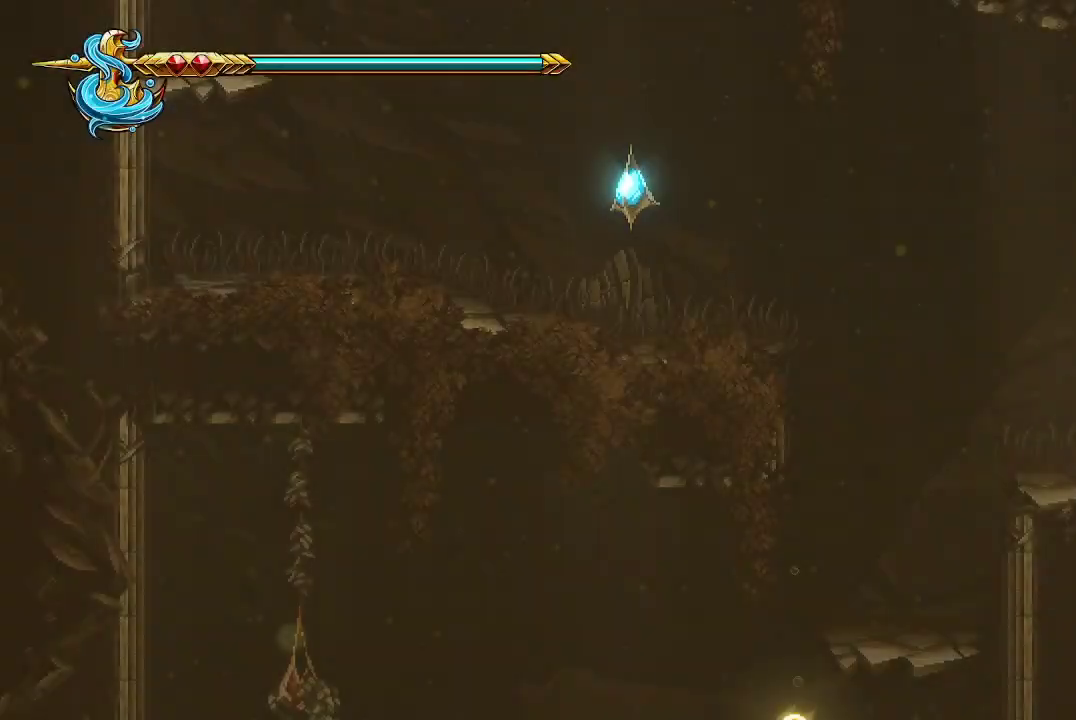
{"buttons": ["A"], "left_stick": "left", "right_stick": "center", "events": [[400, "A", "down"]]}
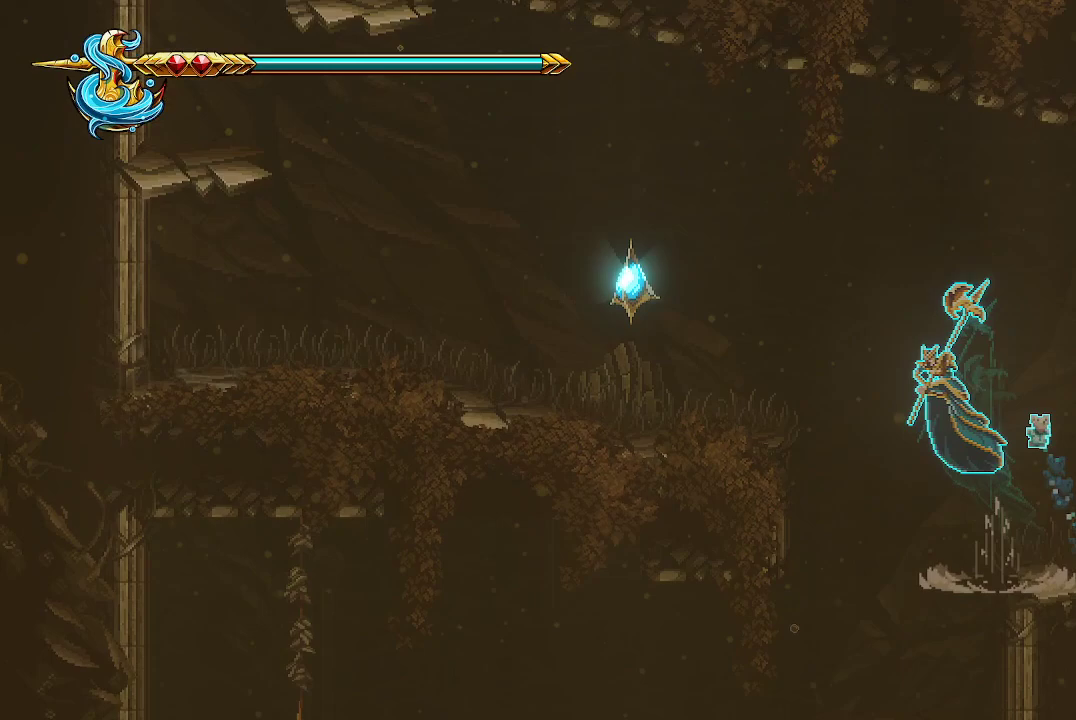
{"buttons": ["A", "X"], "left_stick": "left", "right_stick": "center", "events": [[433, "X", "down"]]}
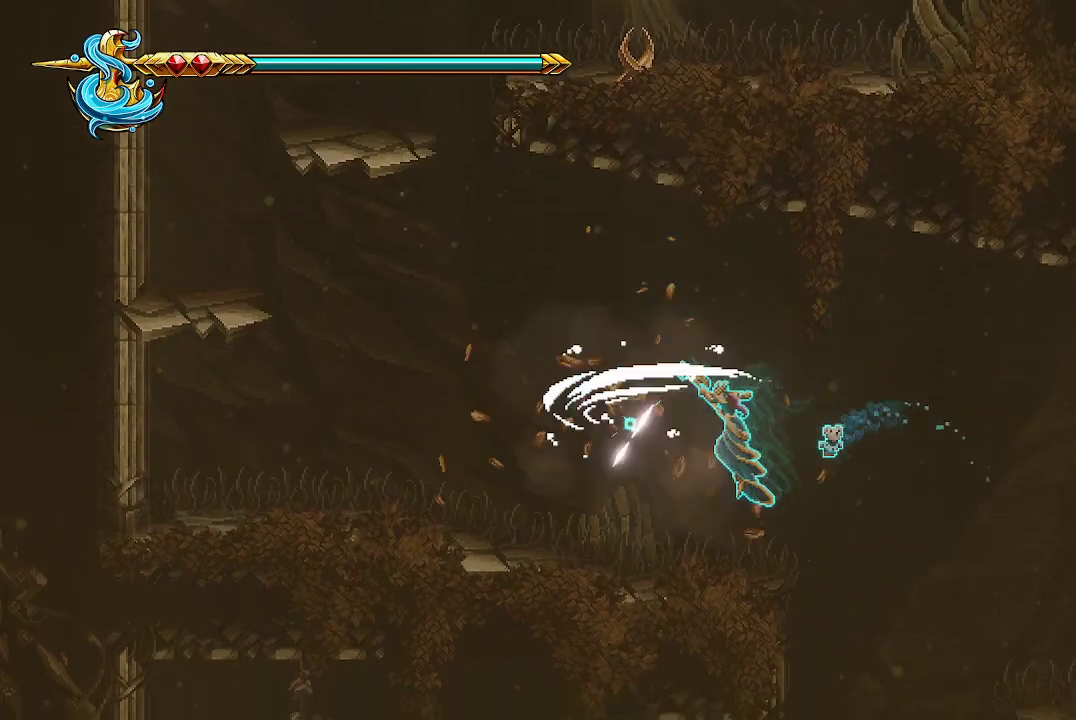
{"buttons": [], "left_stick": "left", "right_stick": "center", "events": [[100, "A", "up"], [133, "X", "up"], [200, "X", "down"], [300, "X", "up"]]}
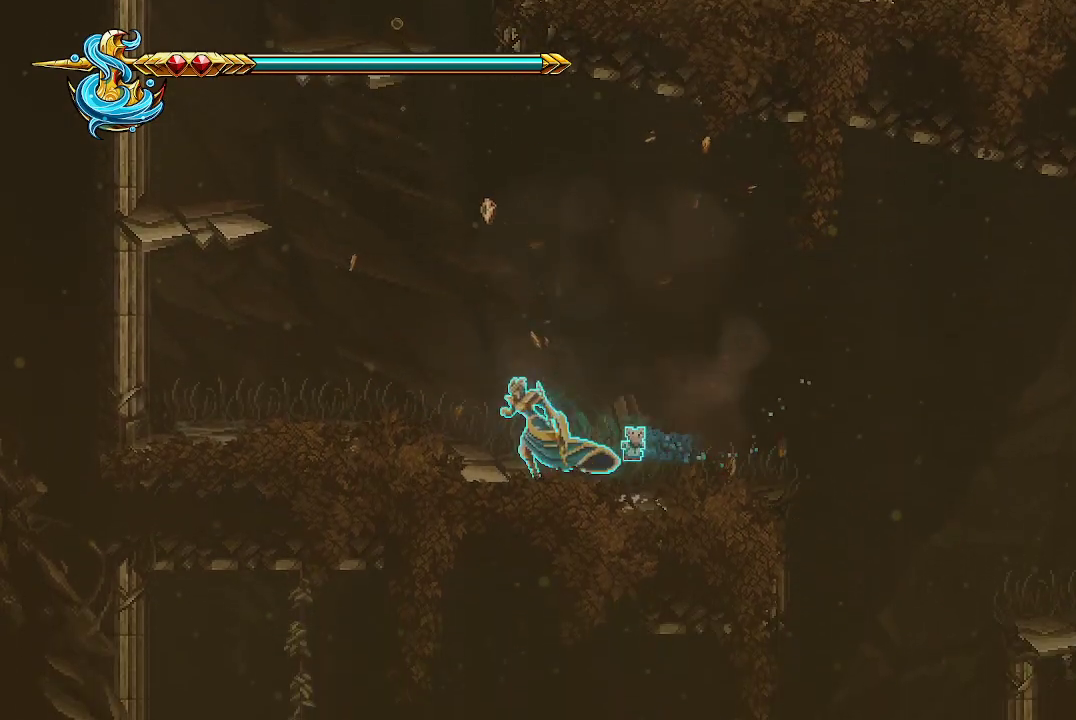
{"buttons": [], "left_stick": "right", "right_stick": "center", "events": [[33, "left_stick", "center"], [133, "left_stick", "right"]]}
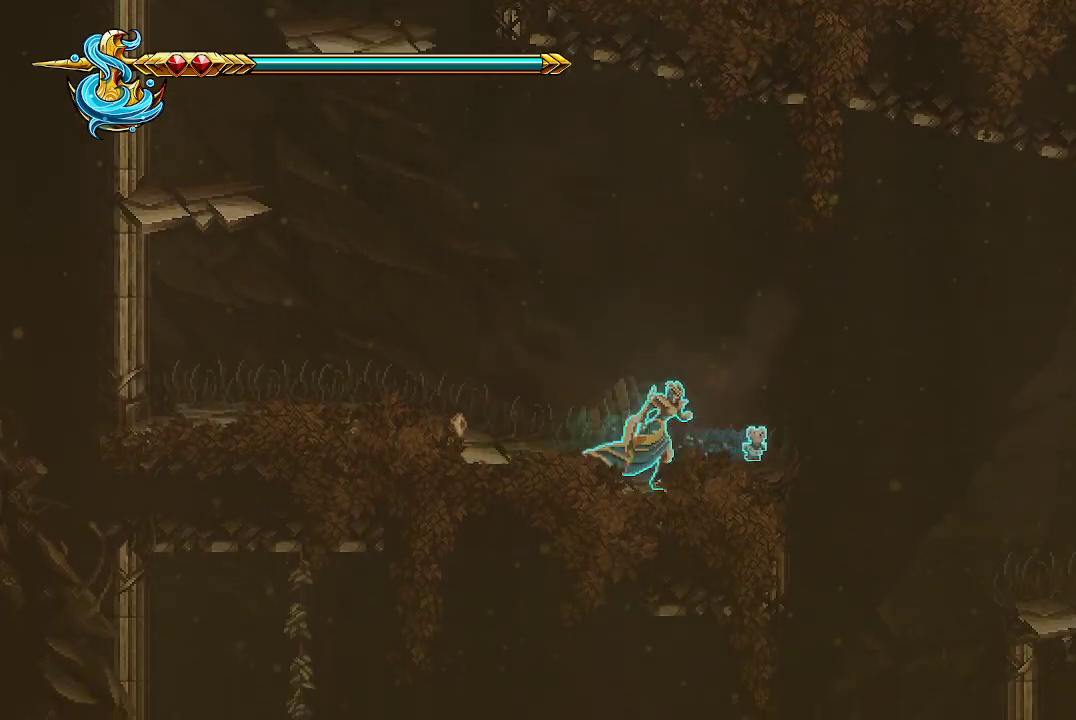
{"buttons": [], "left_stick": "left", "right_stick": "center", "events": [[233, "A", "down"], [233, "left_stick", "up-left"], [400, "A", "up"], [467, "left_stick", "left"]]}
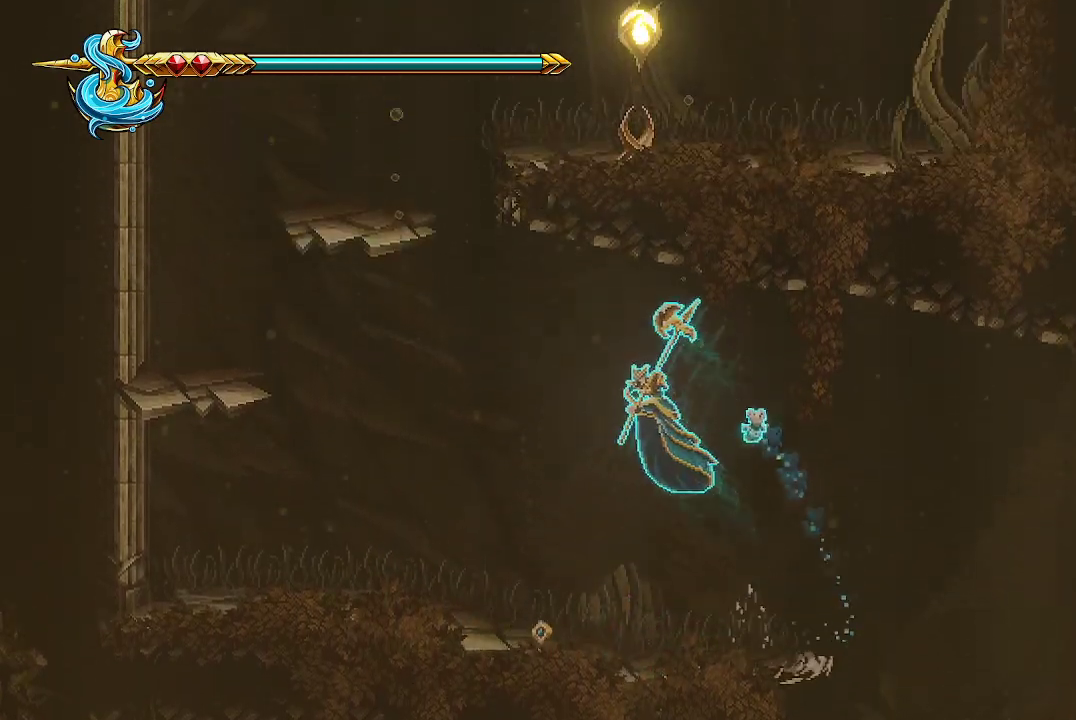
{"buttons": [], "left_stick": "right", "right_stick": "center", "events": [[200, "left_stick", "center"], [267, "left_stick", "right"]]}
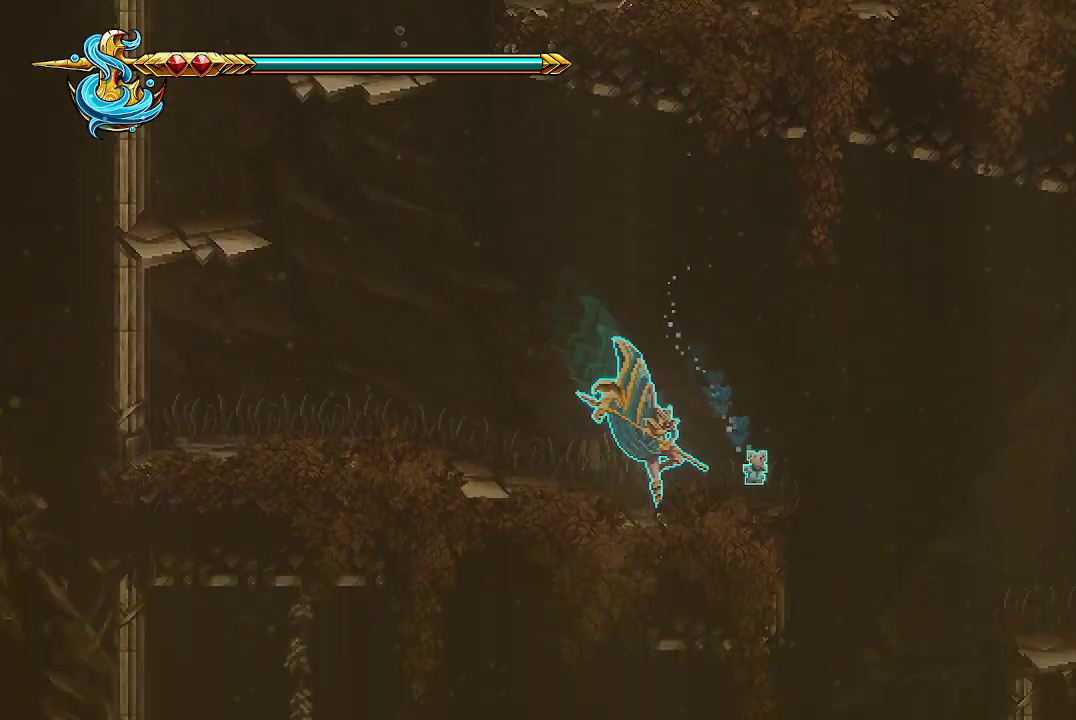
{"buttons": [], "left_stick": "right", "right_stick": "center", "events": []}
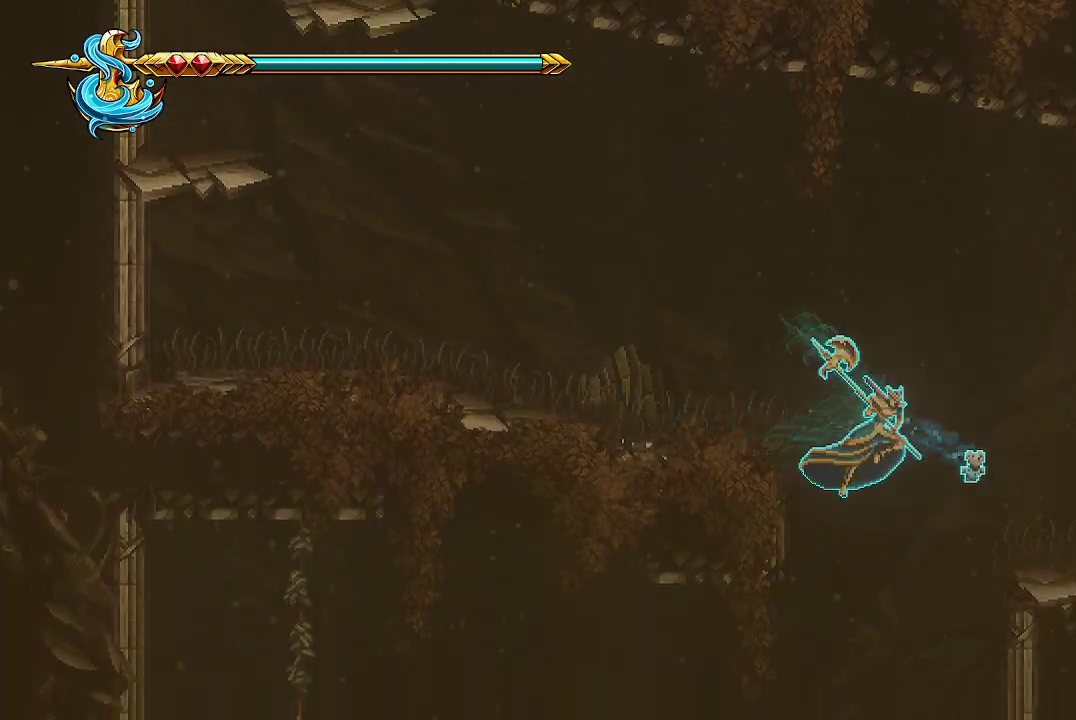
{"buttons": [], "left_stick": "center", "right_stick": "center", "events": [[100, "left_stick", "center"]]}
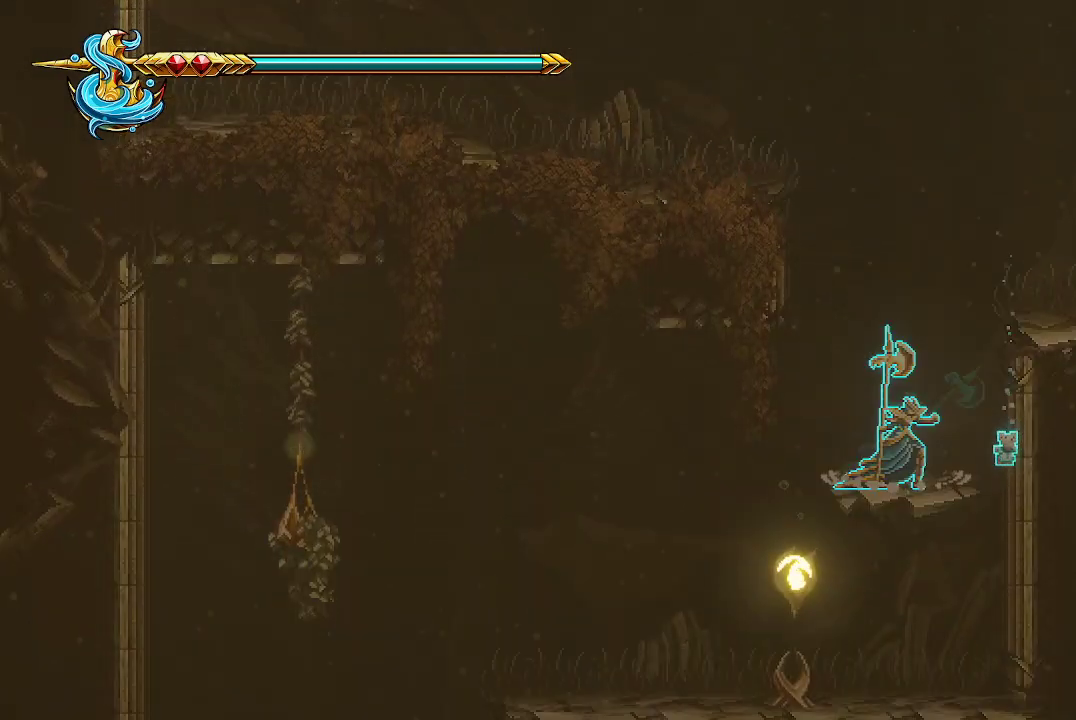
{"buttons": [], "left_stick": "left", "right_stick": "center", "events": [[100, "left_stick", "left"]]}
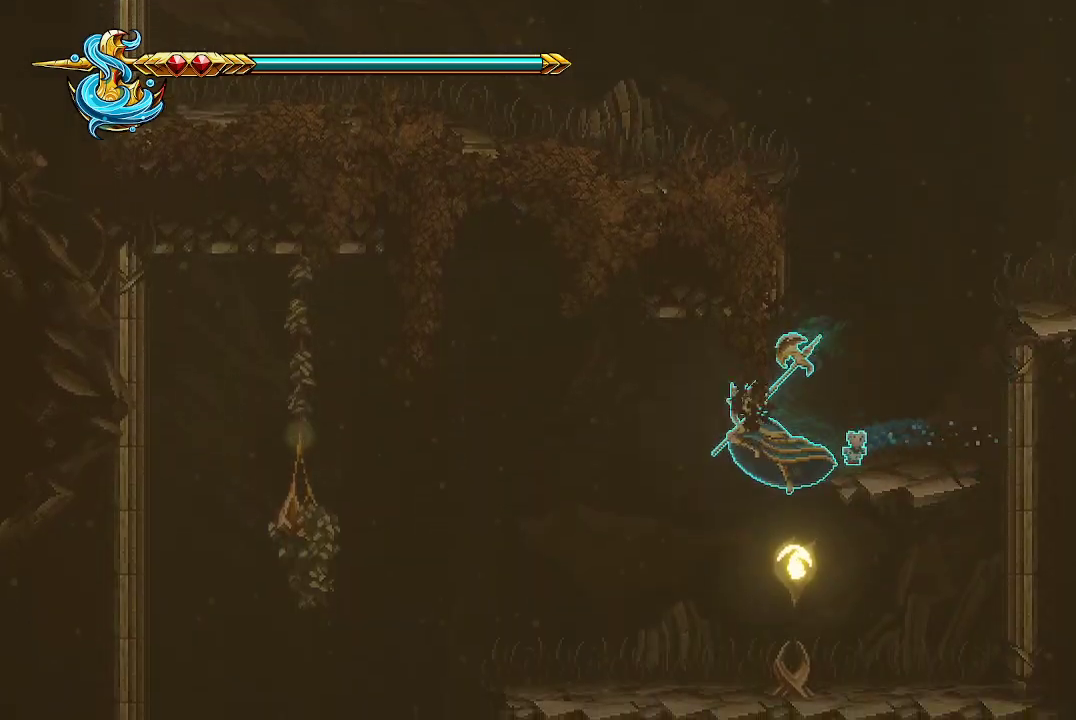
{"buttons": [], "left_stick": "right", "right_stick": "center", "events": [[200, "left_stick", "right"], [267, "X", "down"], [367, "X", "up"], [400, "X", "down"], [500, "X", "up"]]}
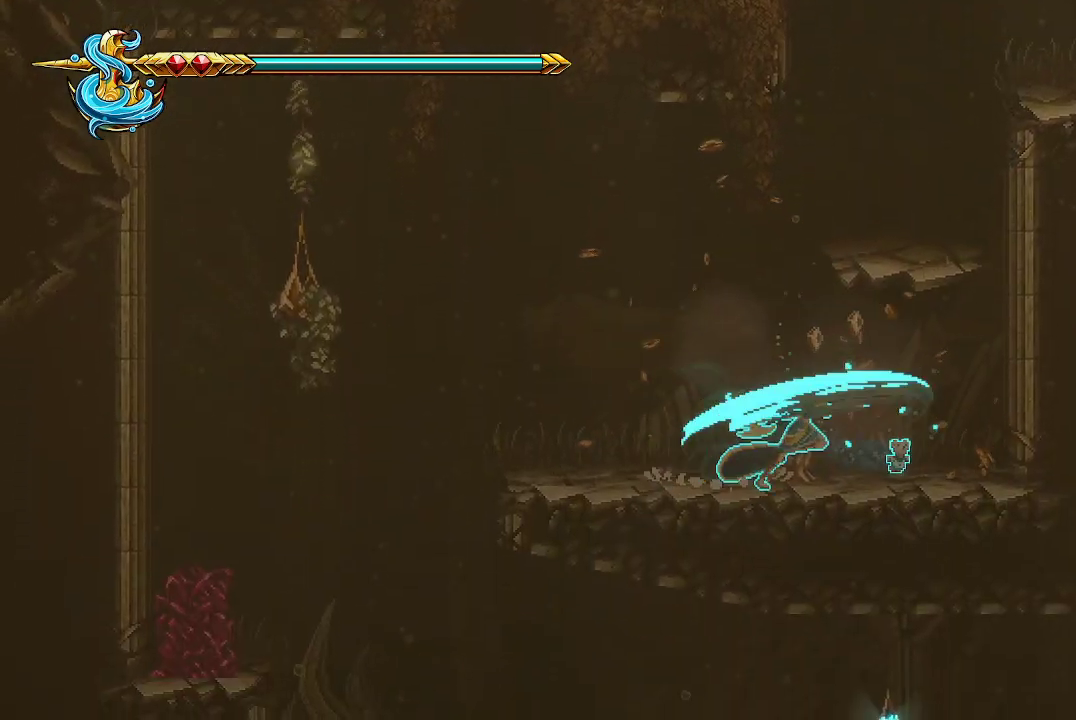
{"buttons": ["X"], "left_stick": "right", "right_stick": "center", "events": [[133, "X", "down"], [200, "X", "up"], [300, "X", "down"], [400, "X", "up"], [467, "X", "down"]]}